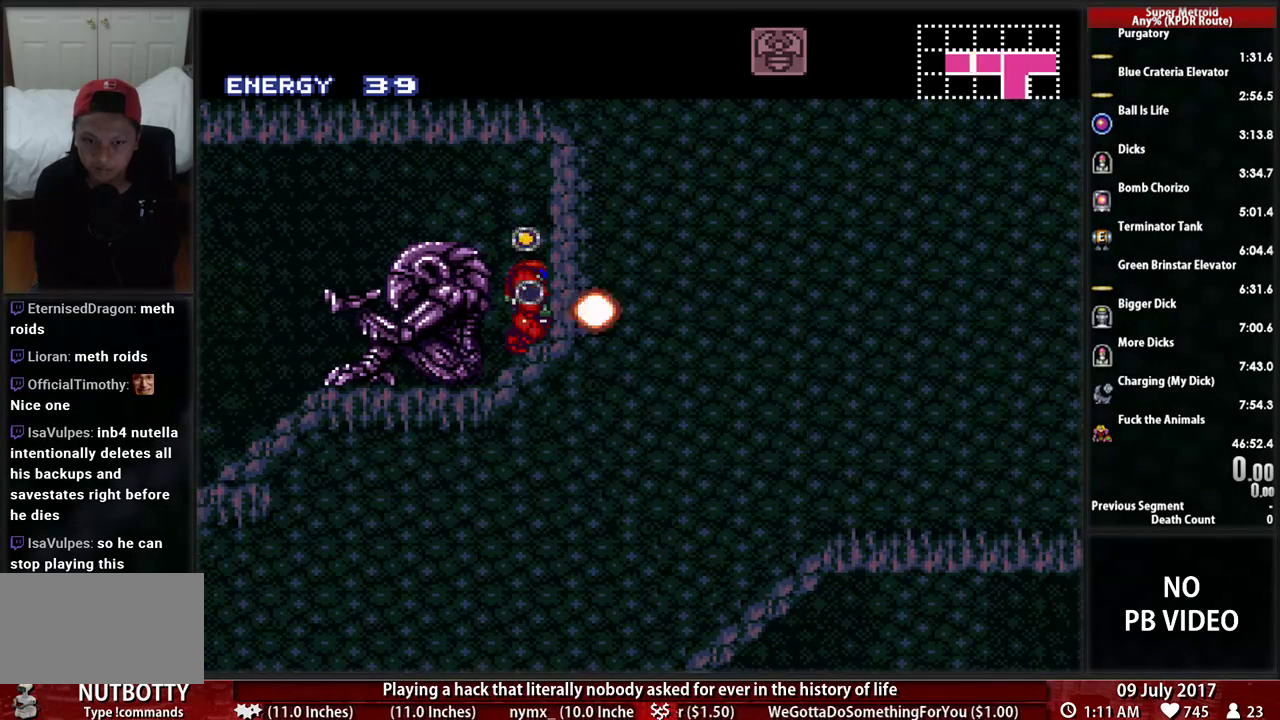
Gameplay with a controller (Nintendo layout); each line is a JSON object with the inputs held at the frame after it. "events" lists button and stick changes between this image and that frame as [ms after this image, input, new state], when the widget could be followed in between. Not read: L3 R3 SELECT START.
{"buttons": ["A", "DPAD_LEFT"], "events": [[52, "X", "up"], [259, "DPAD_LEFT", "down"], [276, "B", "down"], [328, "B", "up"], [362, "A", "down"]]}
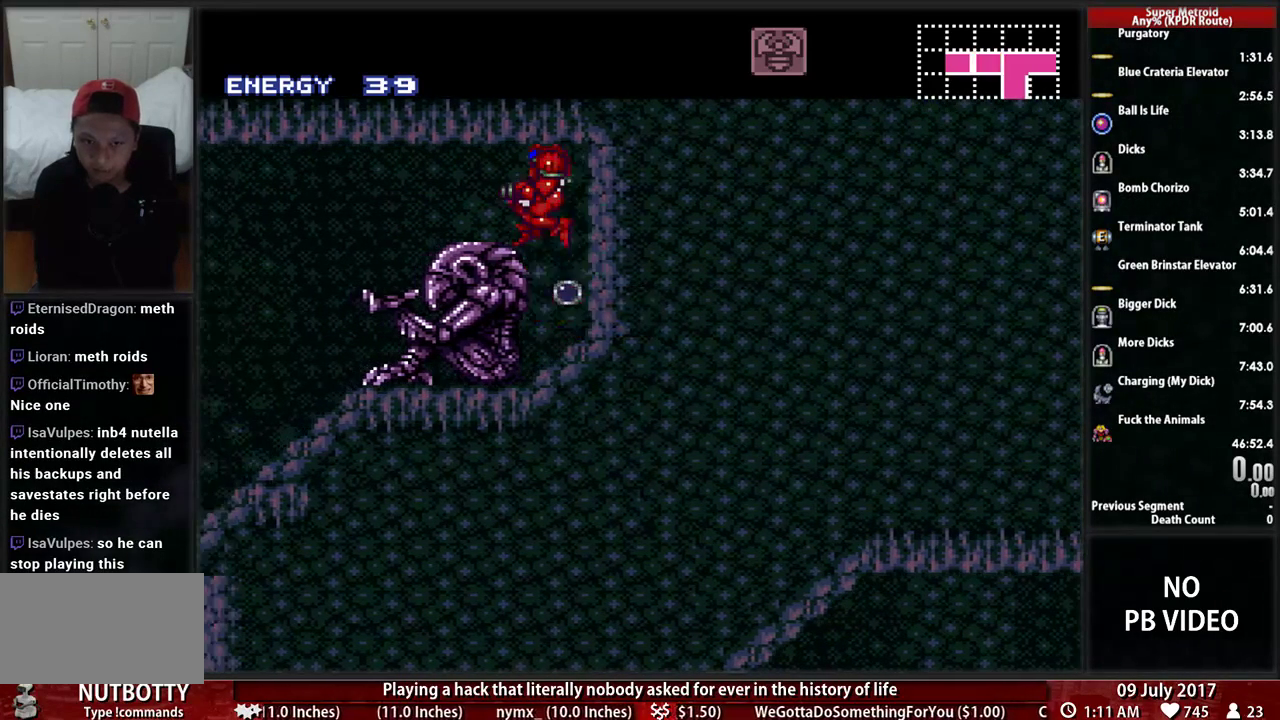
{"buttons": [], "events": [[69, "A", "up"], [241, "DPAD_LEFT", "up"], [259, "DPAD_RIGHT", "down"], [328, "DPAD_RIGHT", "up"]]}
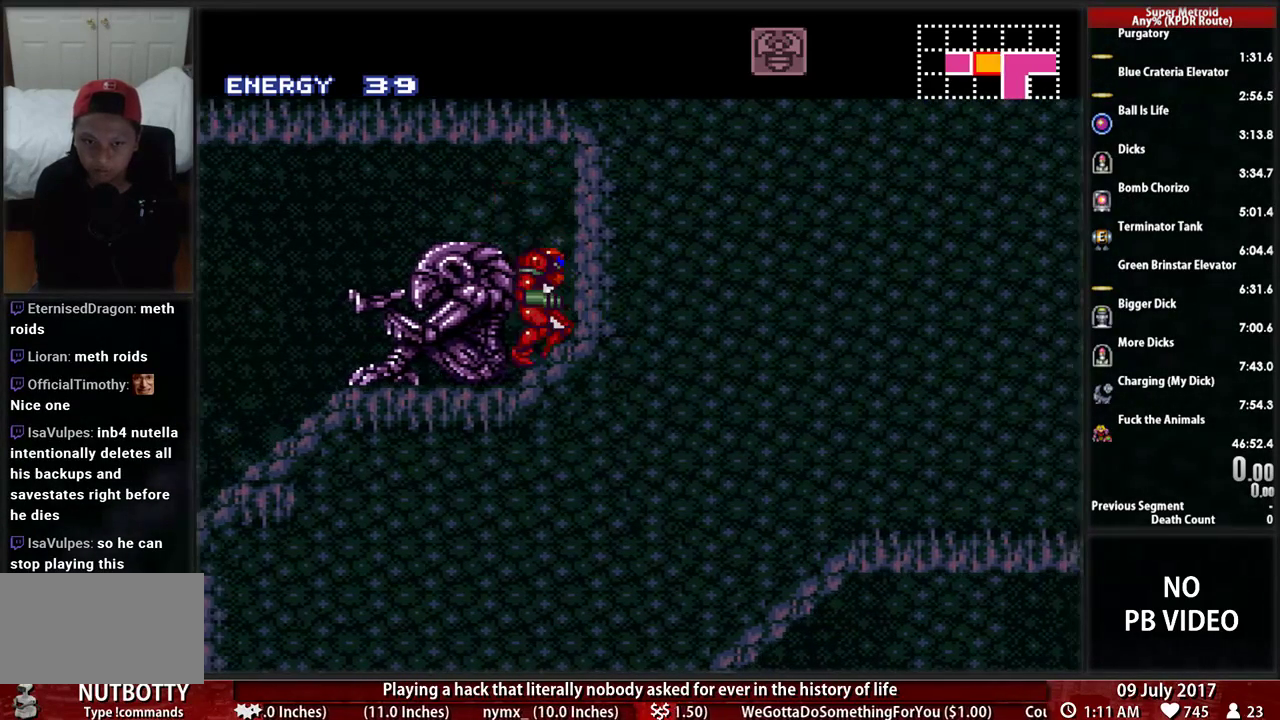
{"buttons": ["A", "DPAD_DOWN"], "events": [[34, "DPAD_RIGHT", "down"], [103, "A", "down"], [172, "A", "up"], [362, "DPAD_RIGHT", "up"], [397, "DPAD_LEFT", "down"], [500, "A", "down"], [500, "DPAD_DOWN", "down"], [500, "DPAD_LEFT", "up"]]}
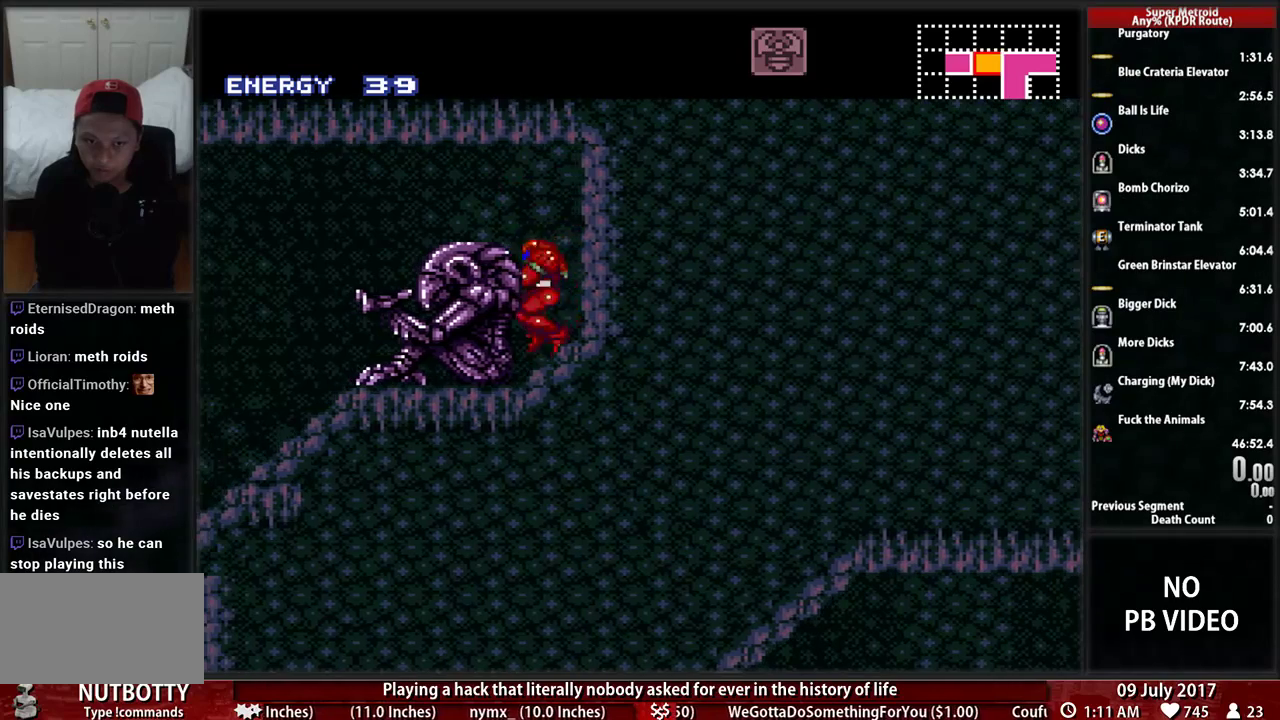
{"buttons": [], "events": [[103, "DPAD_LEFT", "down"], [138, "DPAD_DOWN", "up"], [207, "A", "up"], [431, "DPAD_LEFT", "up"]]}
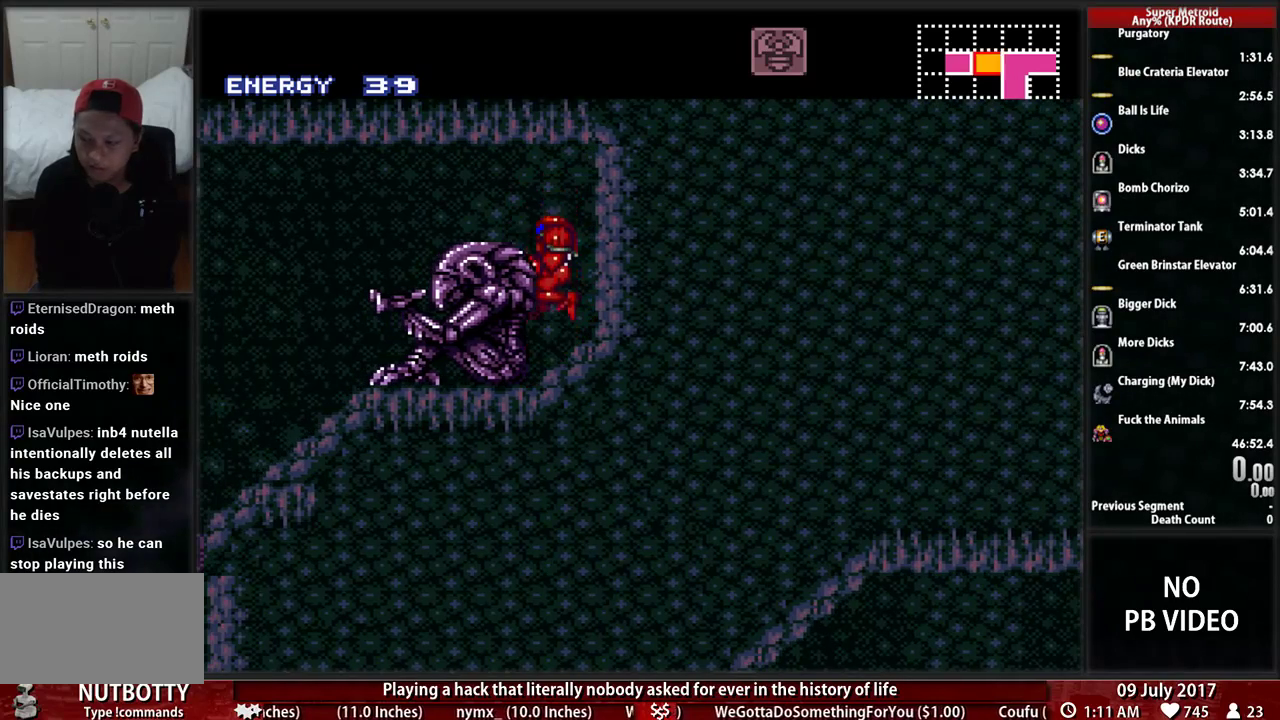
{"buttons": [], "events": [[69, "DPAD_RIGHT", "down"], [466, "DPAD_RIGHT", "up"]]}
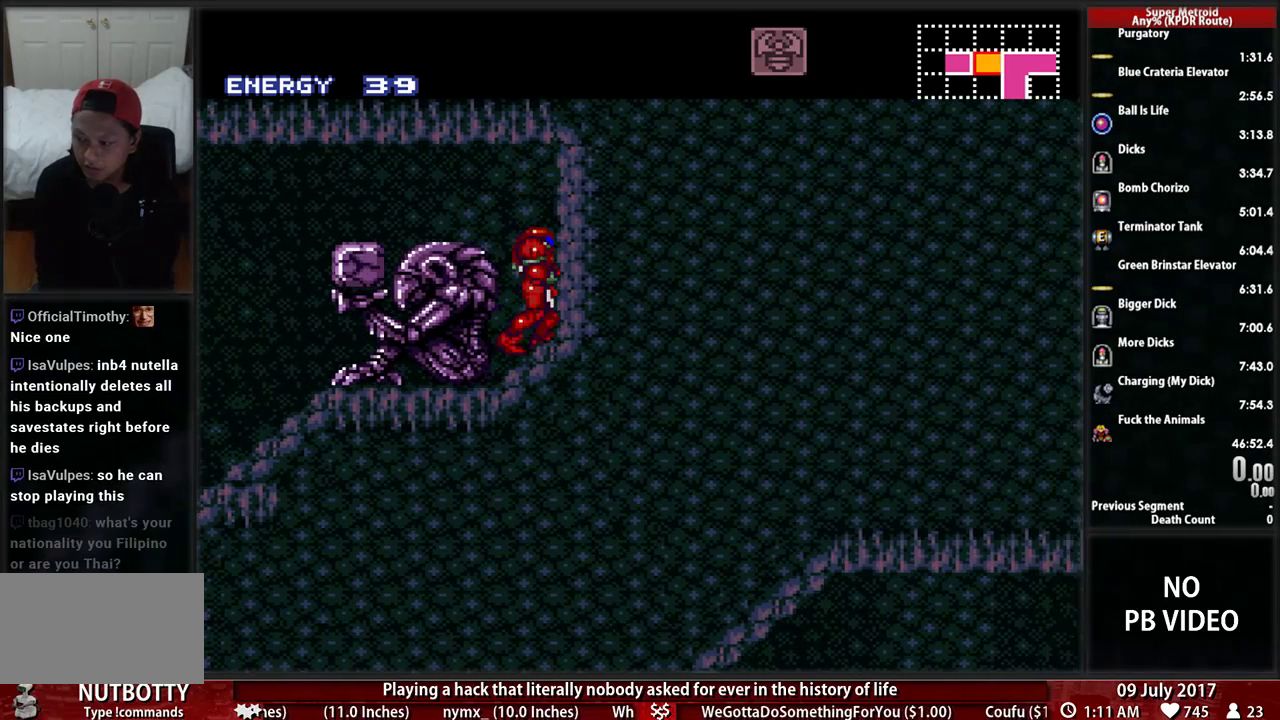
{"buttons": ["DPAD_LEFT"], "events": [[34, "DPAD_LEFT", "down"], [138, "A", "down"], [500, "A", "up"]]}
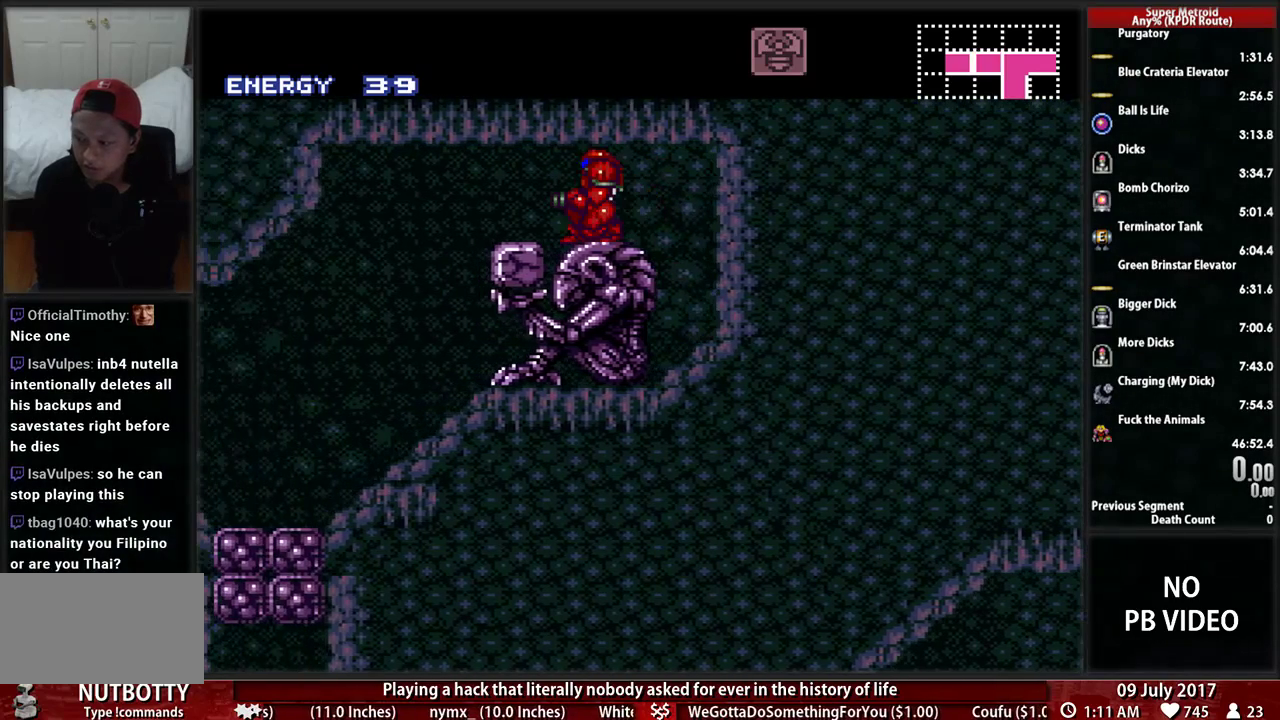
{"buttons": ["DPAD_DOWN", "DPAD_LEFT"], "events": [[103, "DPAD_LEFT", "up"], [241, "DPAD_DOWN", "down"], [328, "DPAD_DOWN", "up"], [431, "DPAD_DOWN", "down"], [500, "DPAD_LEFT", "down"]]}
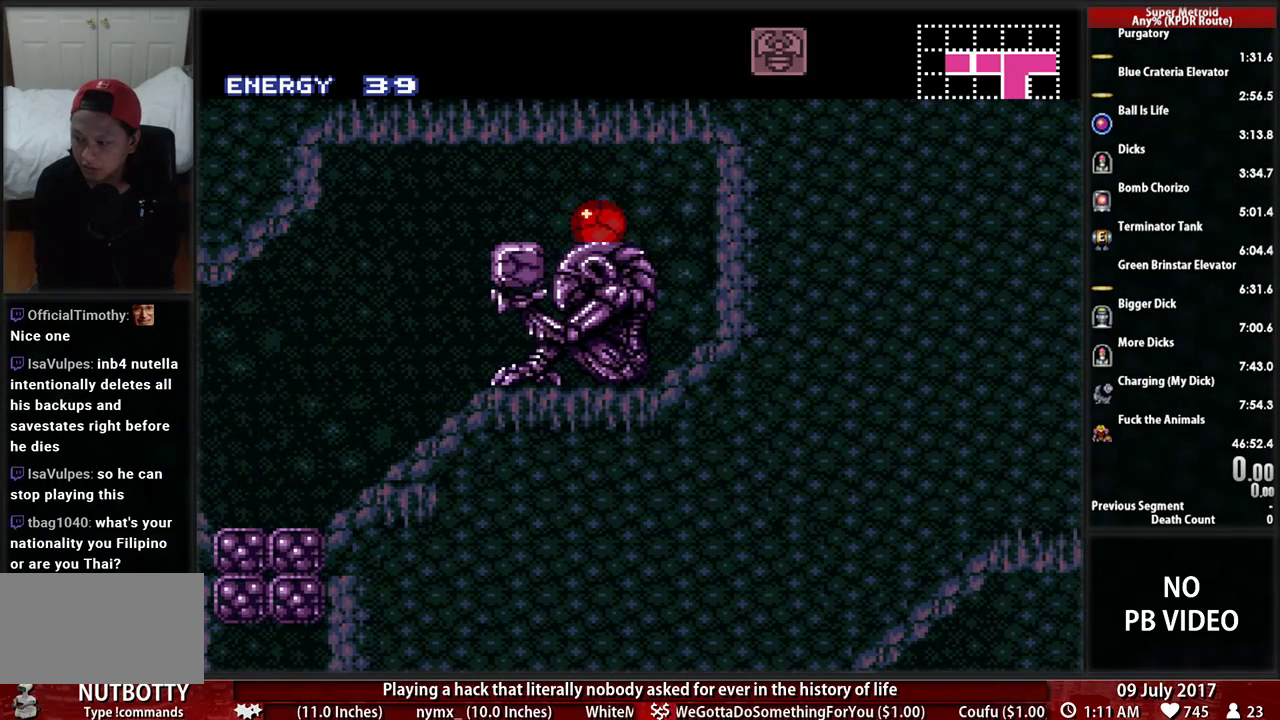
{"buttons": [], "events": [[34, "DPAD_DOWN", "up"], [500, "DPAD_LEFT", "up"]]}
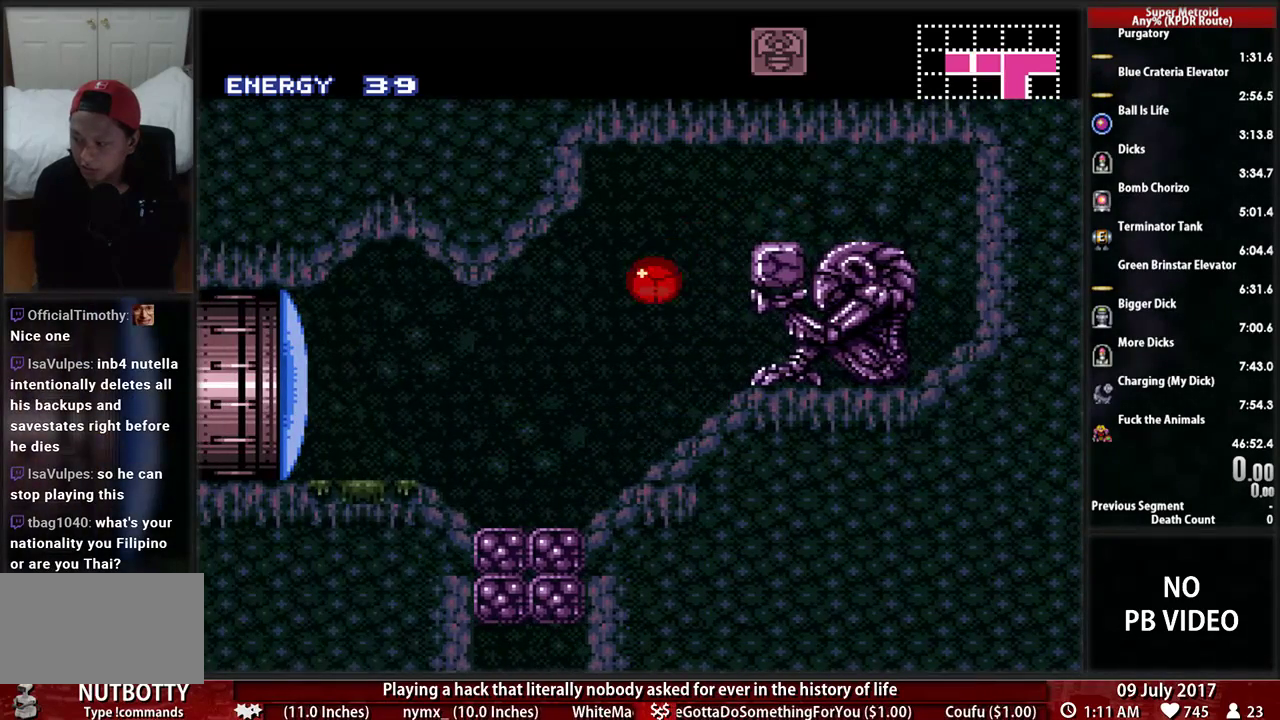
{"buttons": [], "events": []}
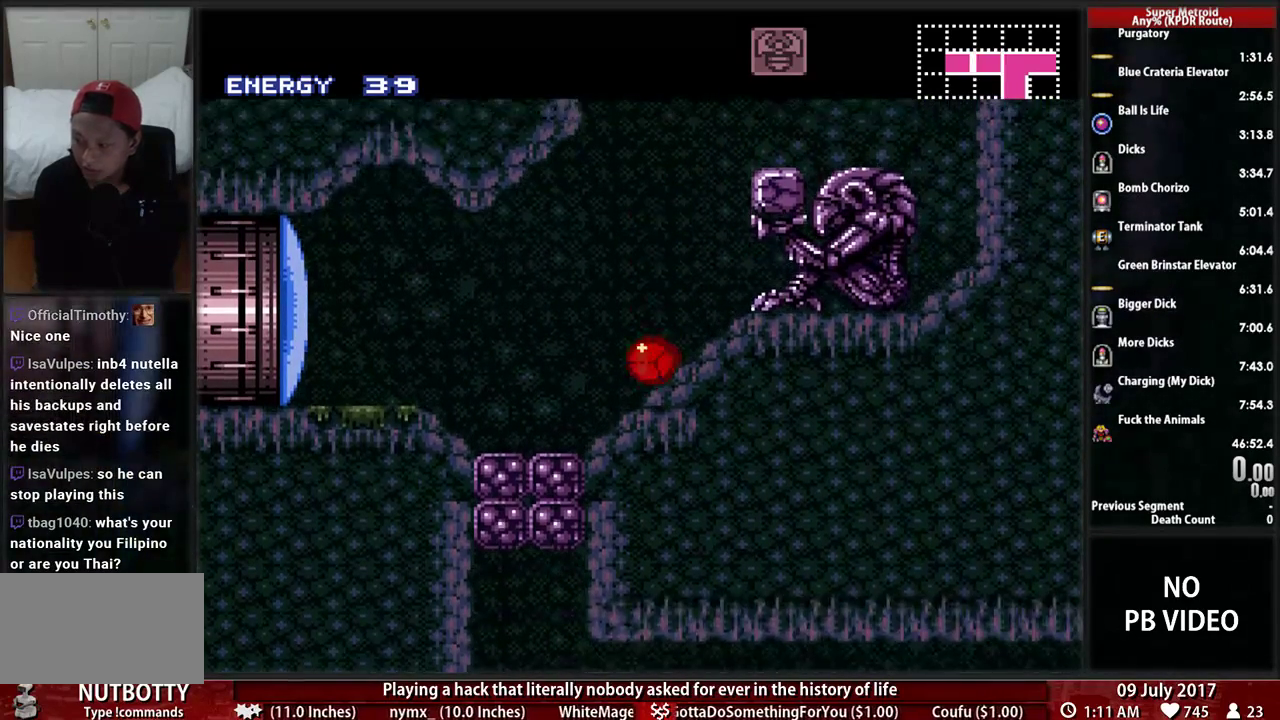
{"buttons": [], "events": []}
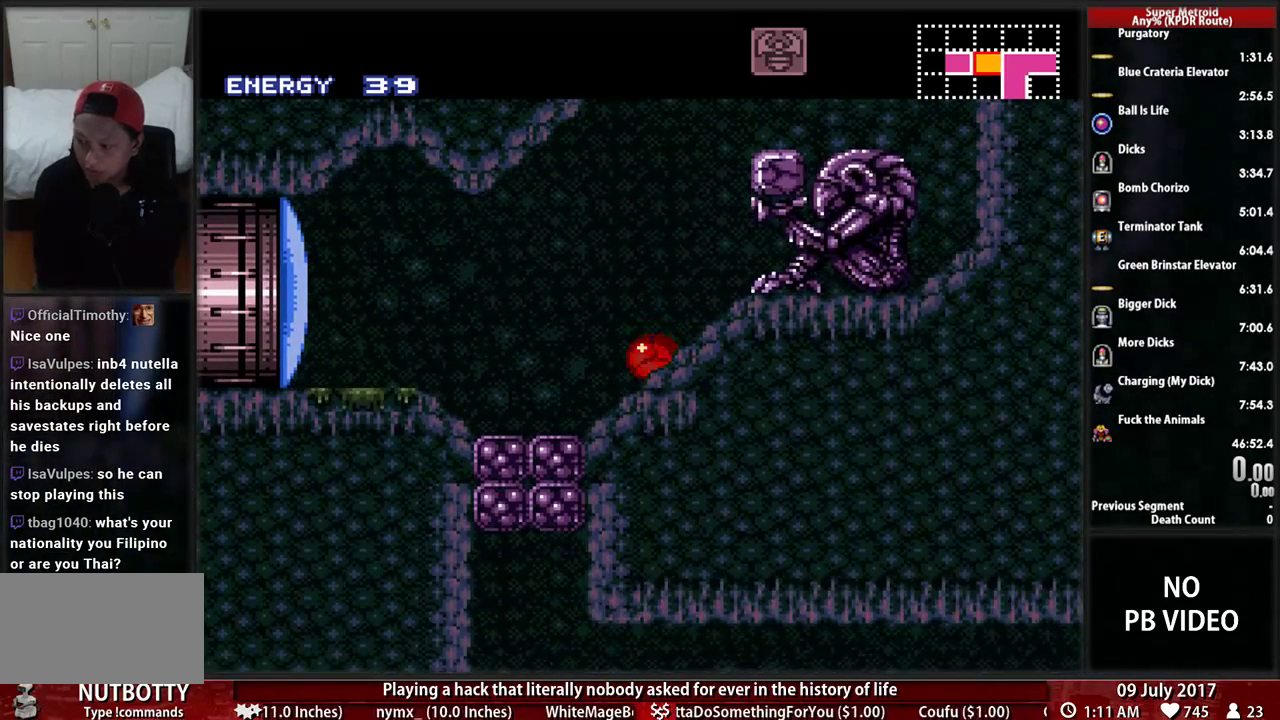
{"buttons": [], "events": []}
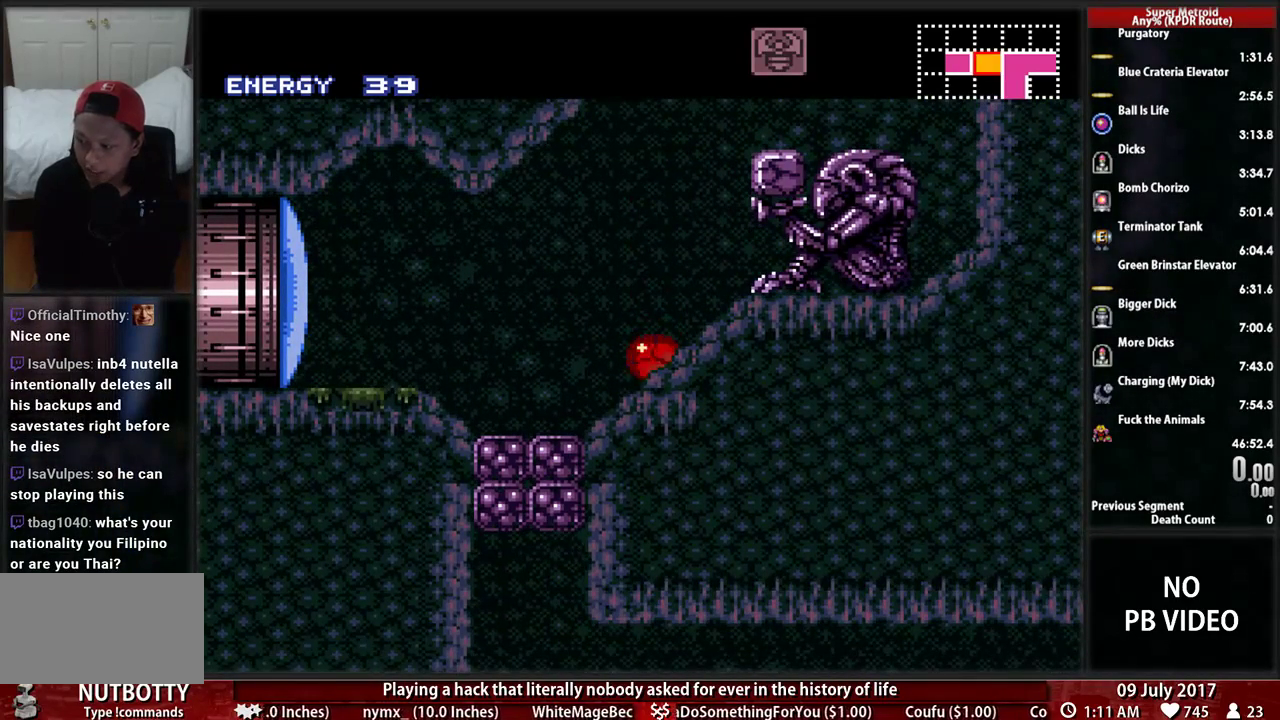
{"buttons": [], "events": []}
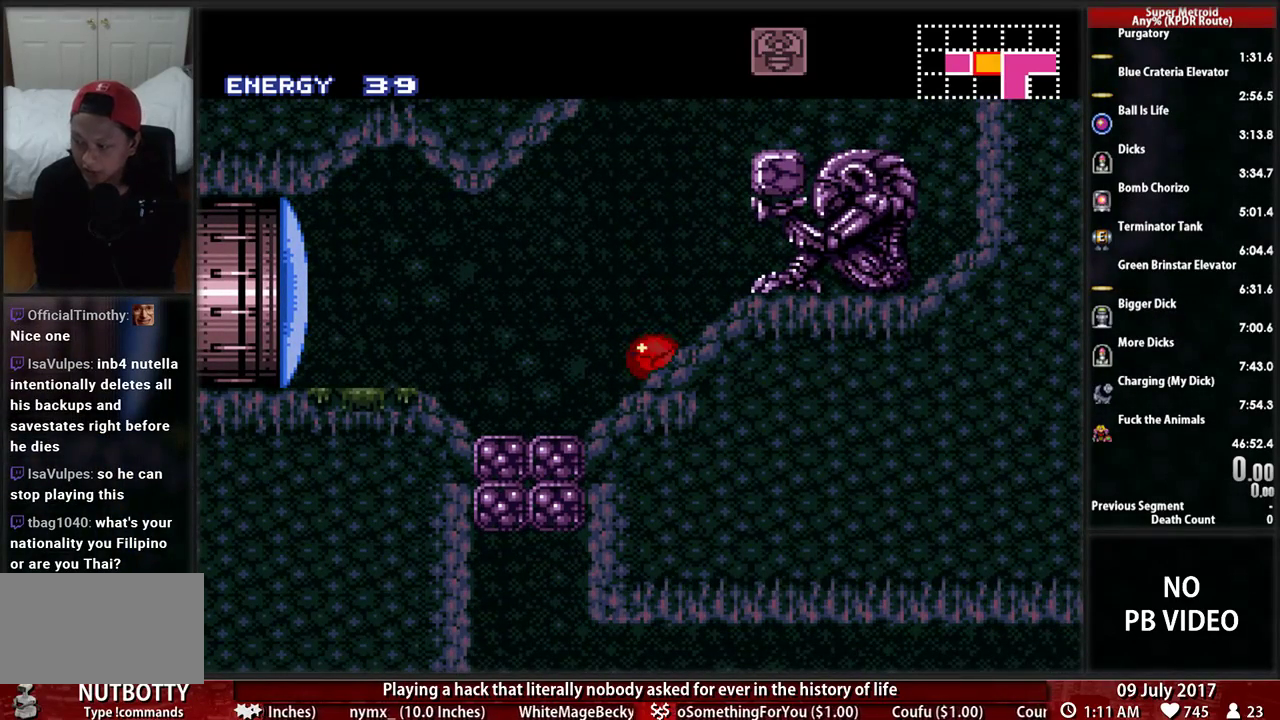
{"buttons": [], "events": []}
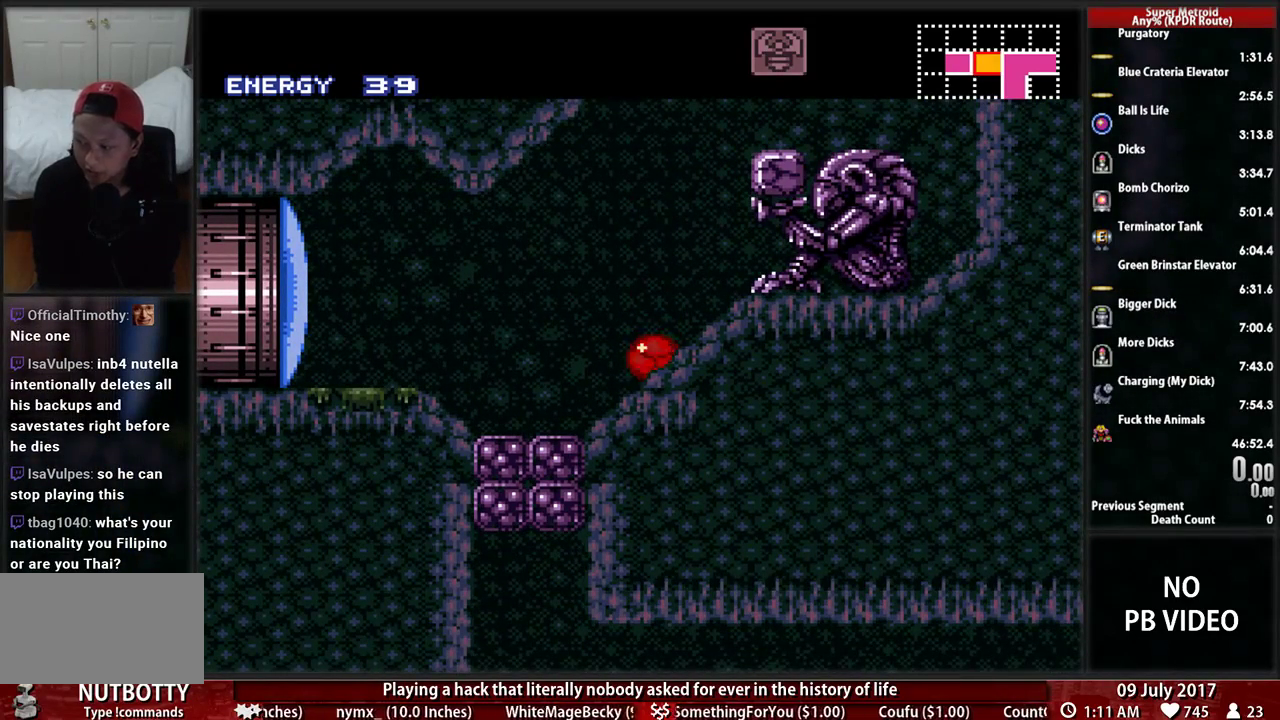
{"buttons": [], "events": []}
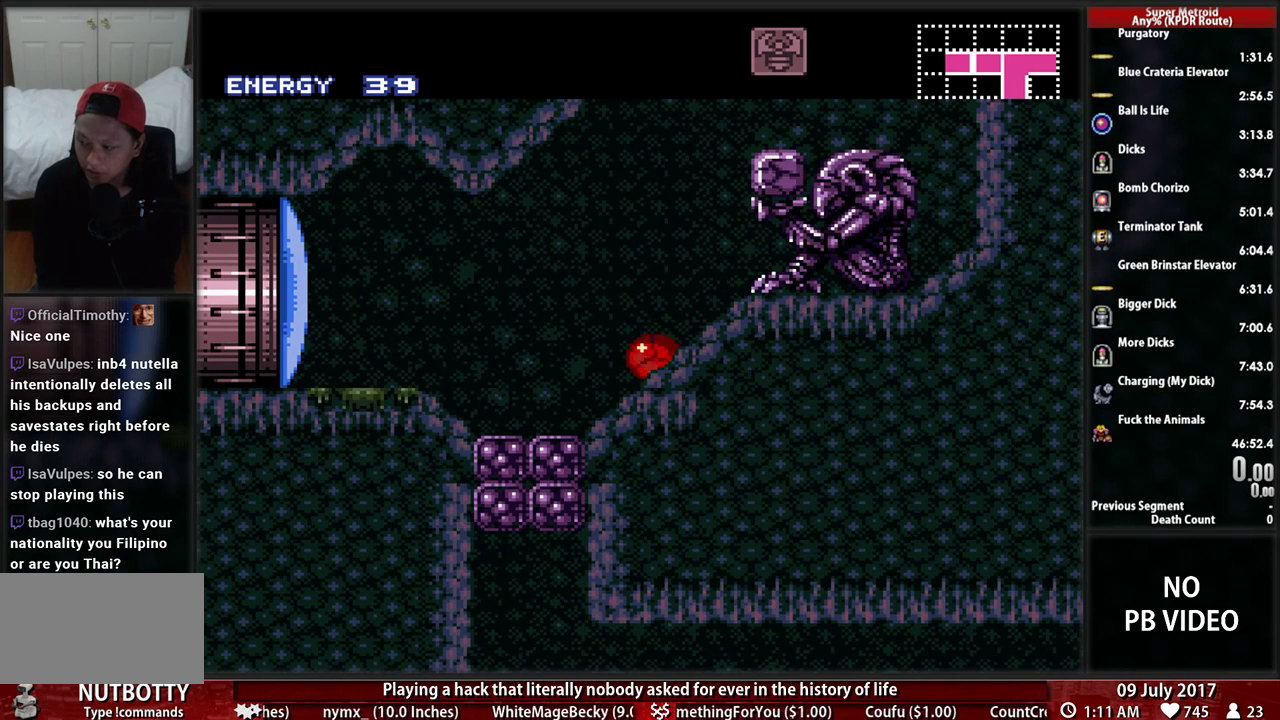
{"buttons": [], "events": []}
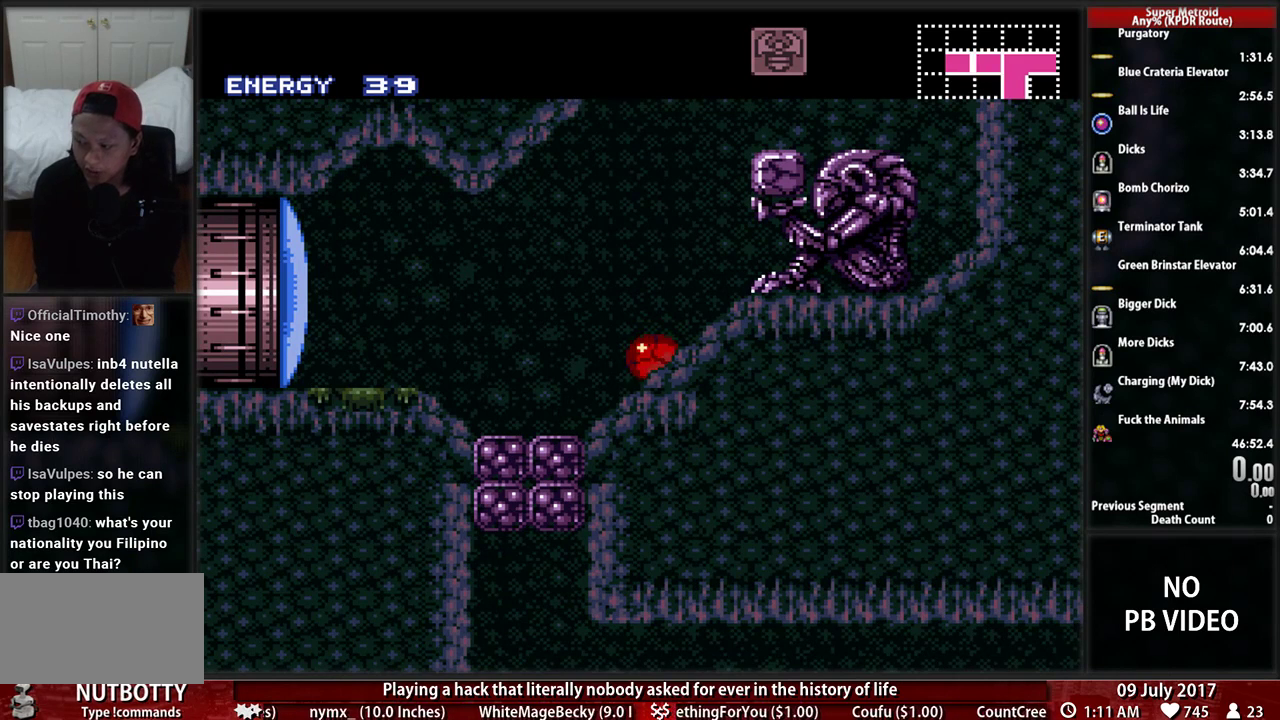
{"buttons": [], "events": []}
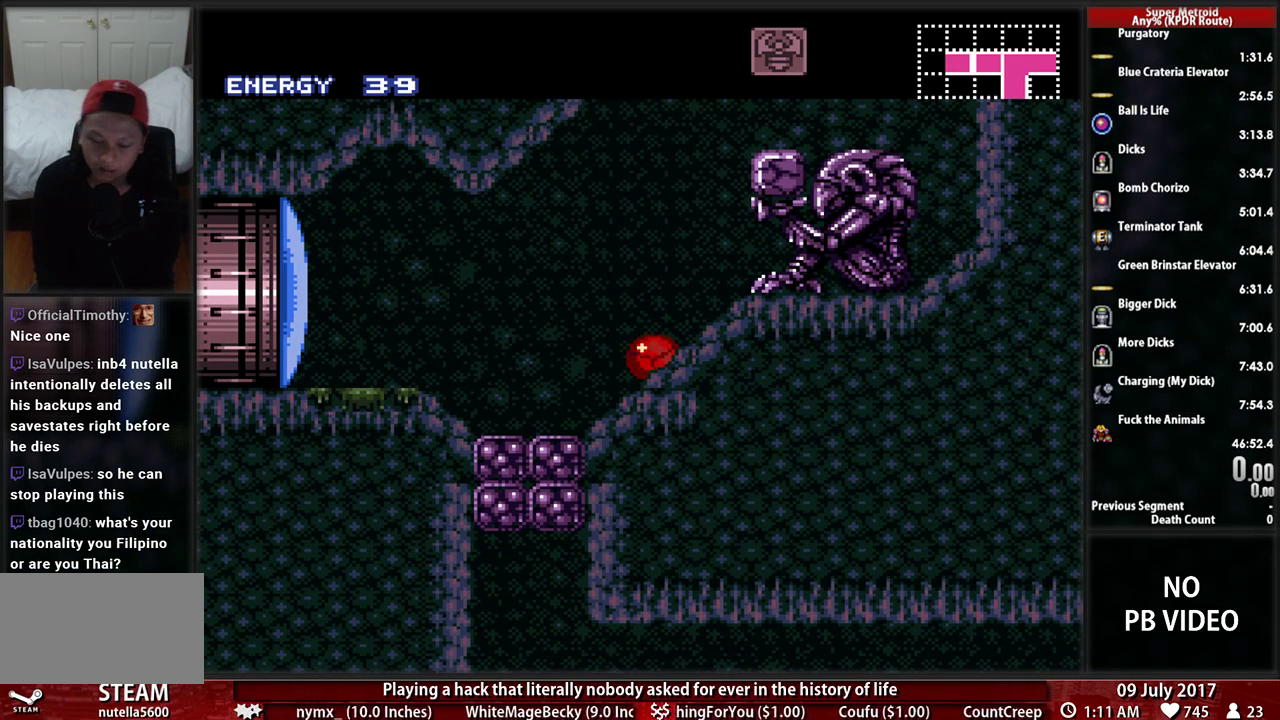
{"buttons": [], "events": []}